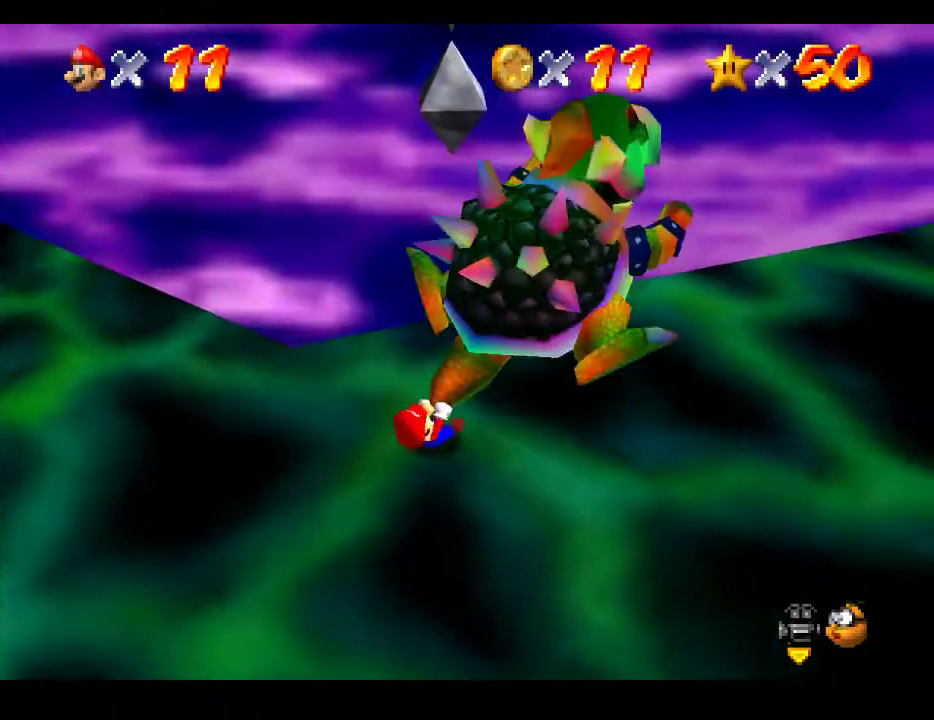
Gameplay with a controller (Xbox layout); each line is a JSON object with the inputs held at the frame after it. "events" lists button and stick changes between this image and that frame as [ms after this image, input, new state], when the widget could be followed in between. Not read: L3 R3.
{"buttons": [], "left_stick": "up", "right_stick": "center", "events": [[50, "left_stick", "up-left"], [117, "left_stick", "up-right"], [167, "left_stick", "down-right"], [250, "left_stick", "down-left"], [383, "left_stick", "up"]]}
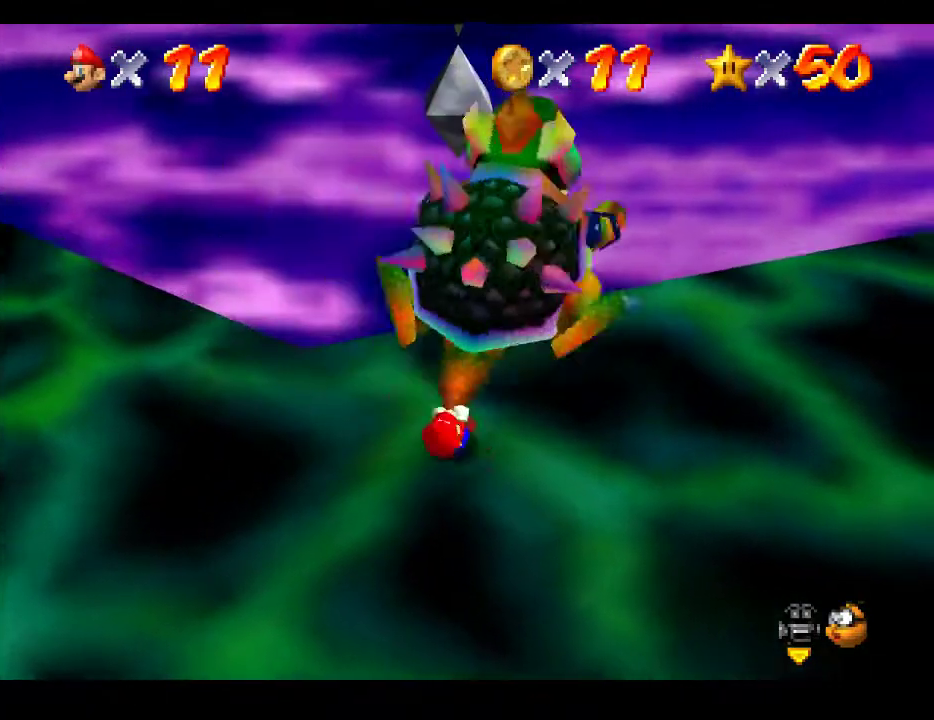
{"buttons": [], "left_stick": "up", "right_stick": "center", "events": []}
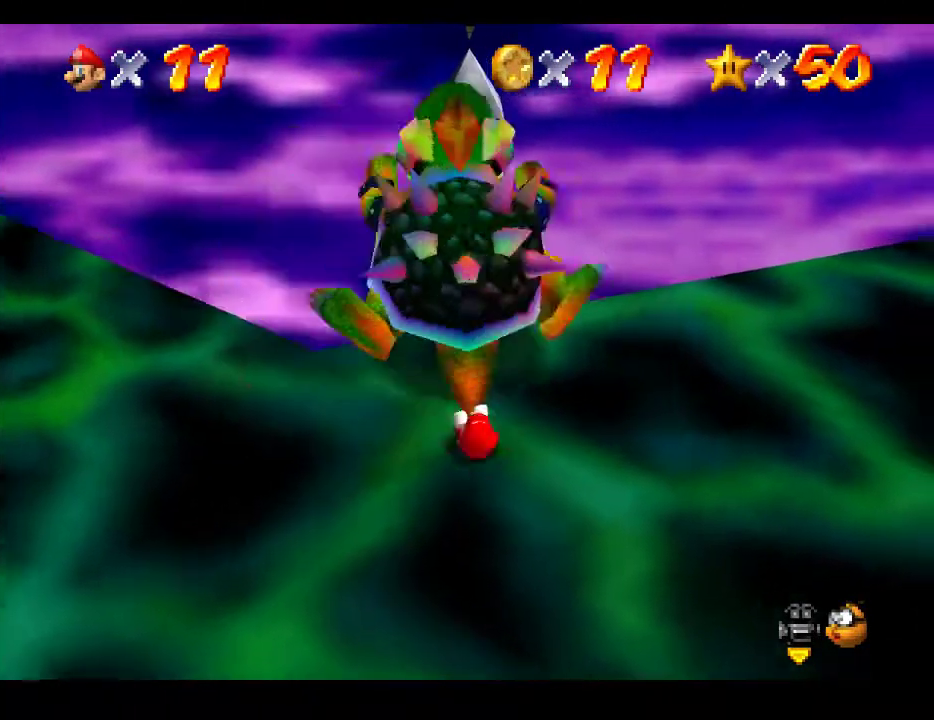
{"buttons": [], "left_stick": "up", "right_stick": "center", "events": []}
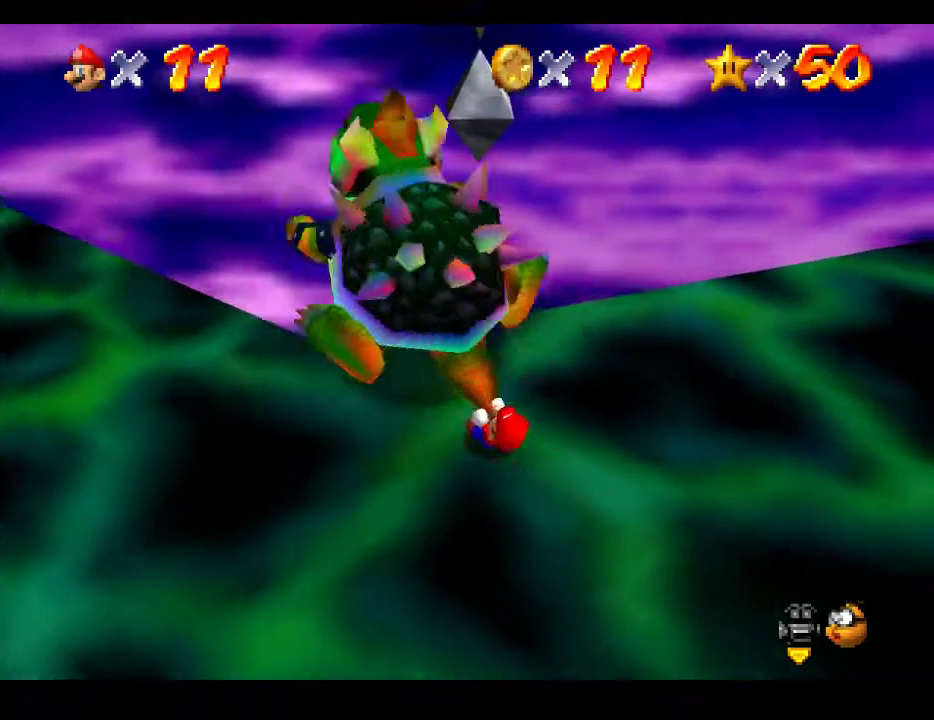
{"buttons": [], "left_stick": "up", "right_stick": "center", "events": []}
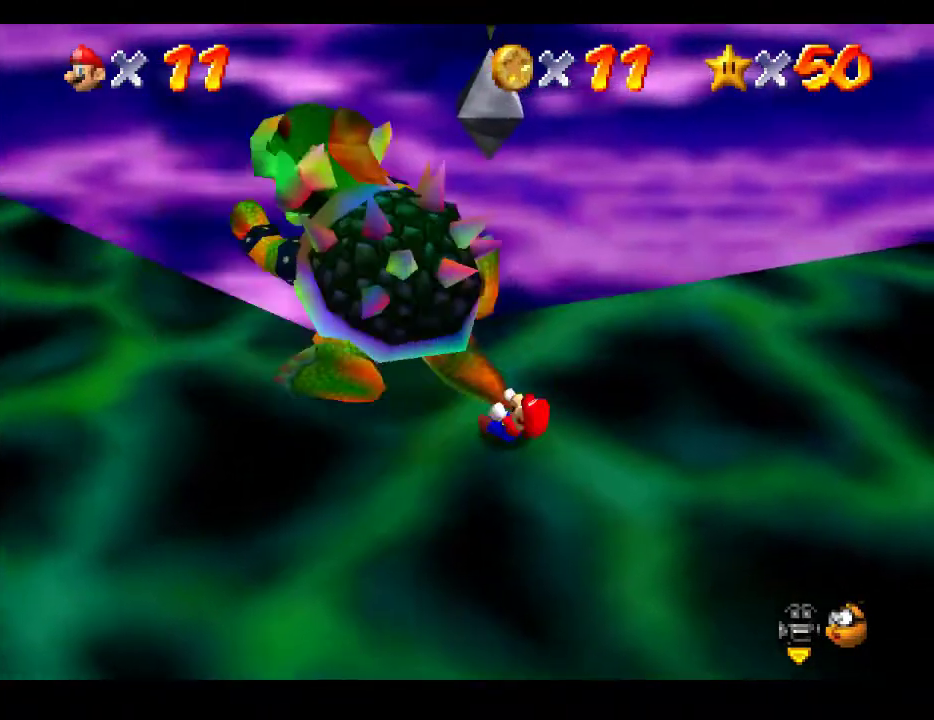
{"buttons": [], "left_stick": "up", "right_stick": "center", "events": []}
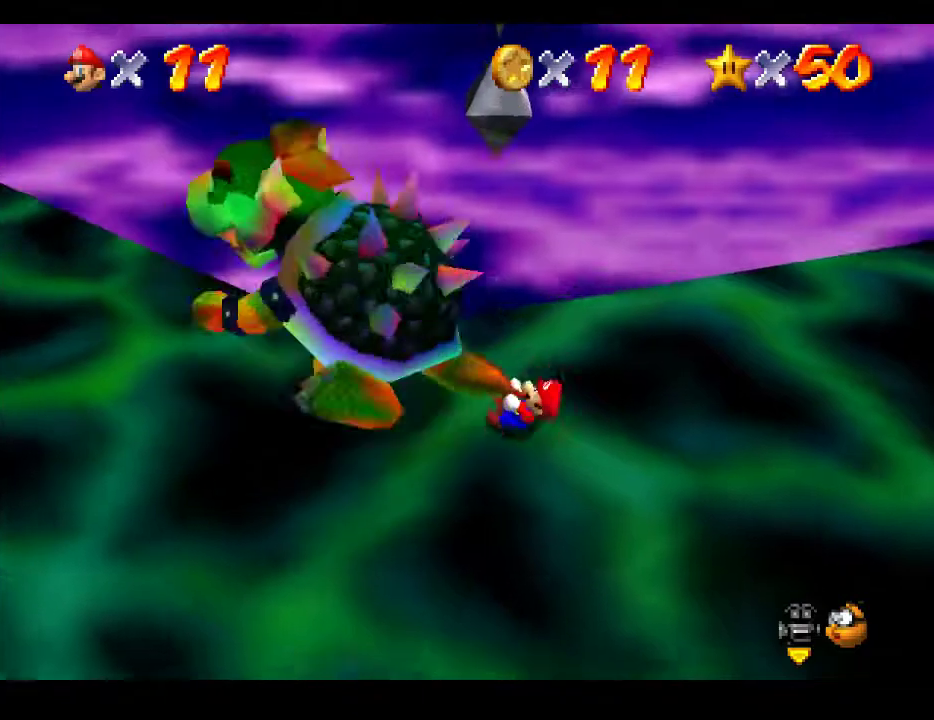
{"buttons": [], "left_stick": "up", "right_stick": "center", "events": []}
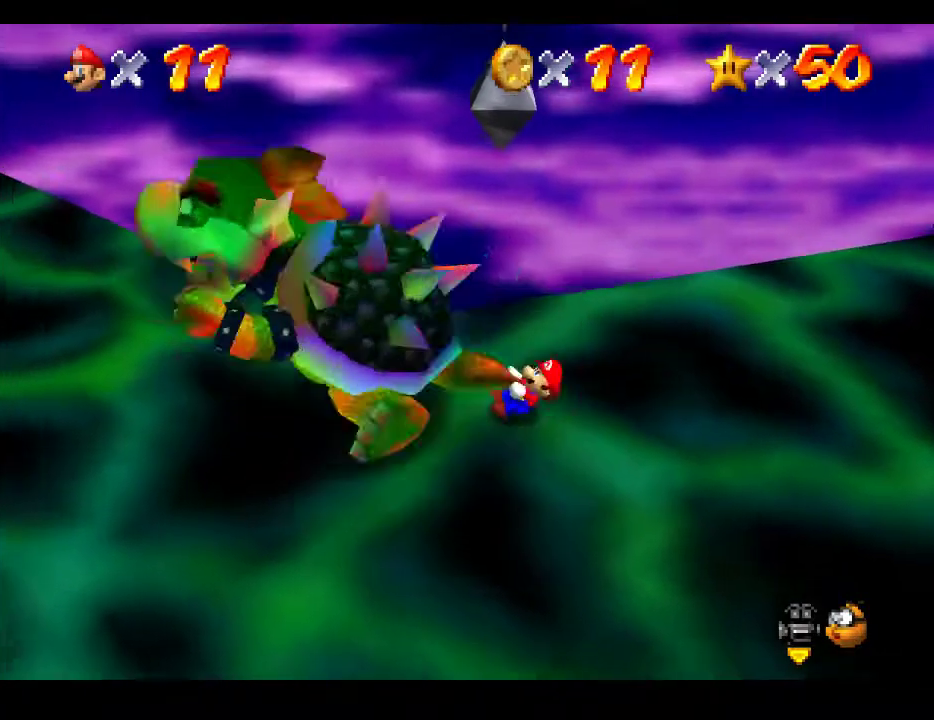
{"buttons": [], "left_stick": "up", "right_stick": "center", "events": []}
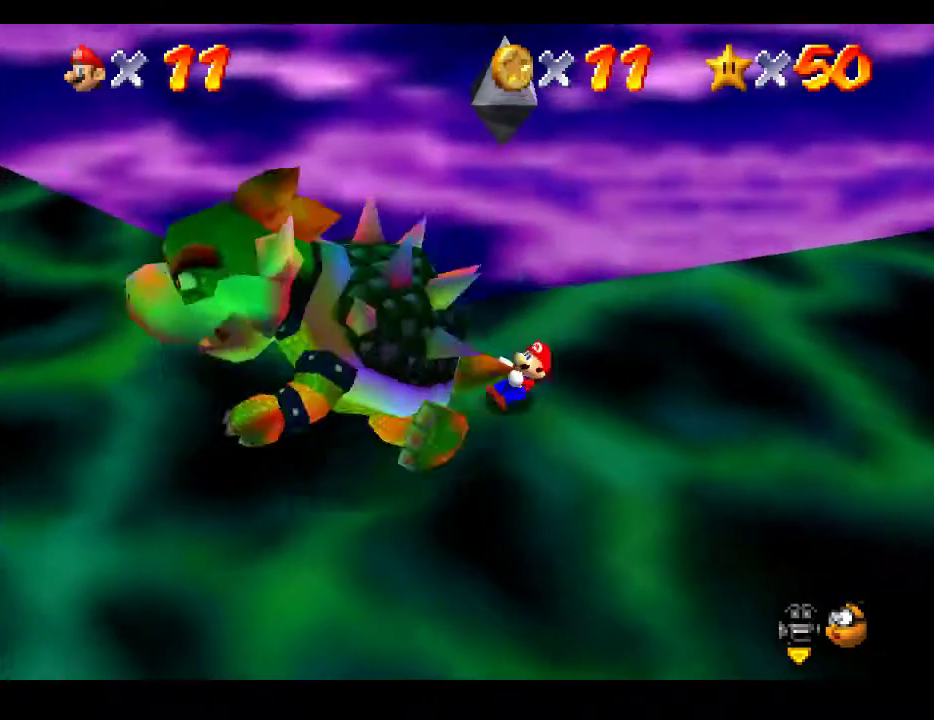
{"buttons": [], "left_stick": "up", "right_stick": "center", "events": []}
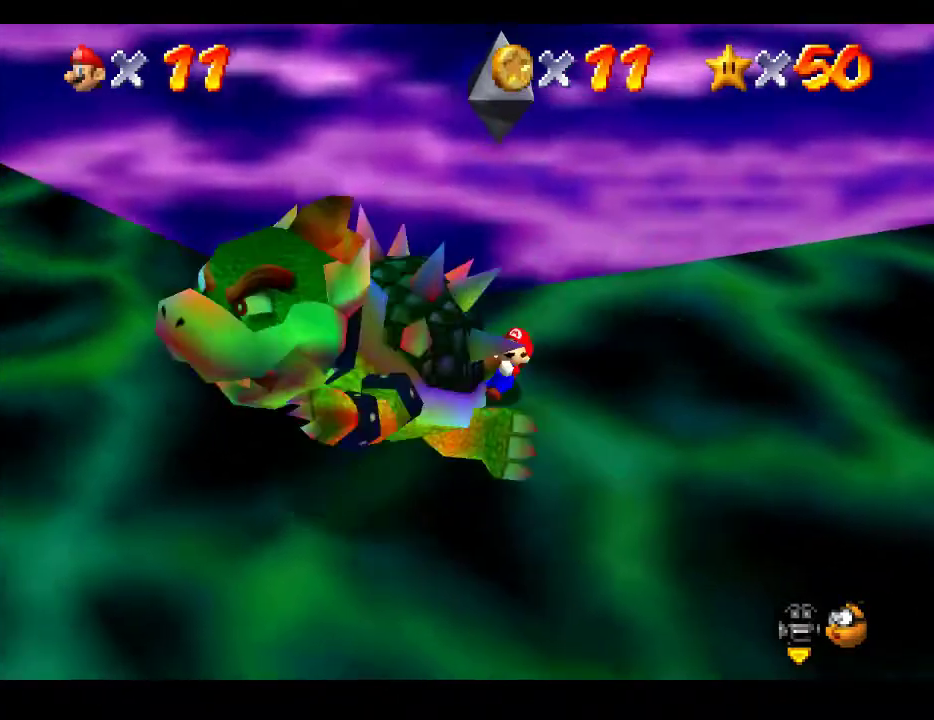
{"buttons": [], "left_stick": "up", "right_stick": "center", "events": []}
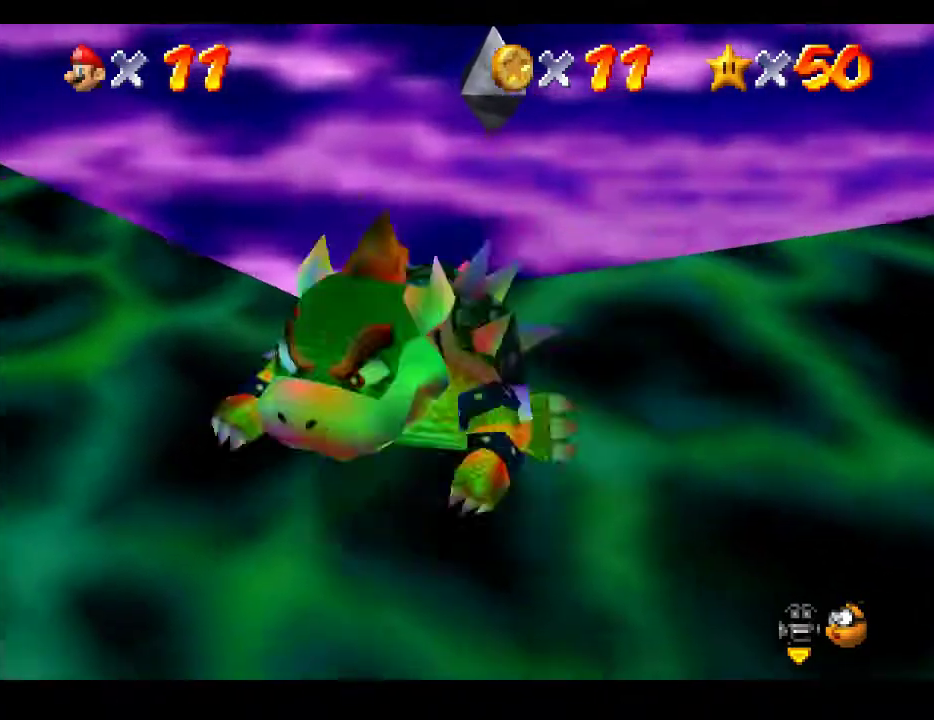
{"buttons": [], "left_stick": "up", "right_stick": "center", "events": []}
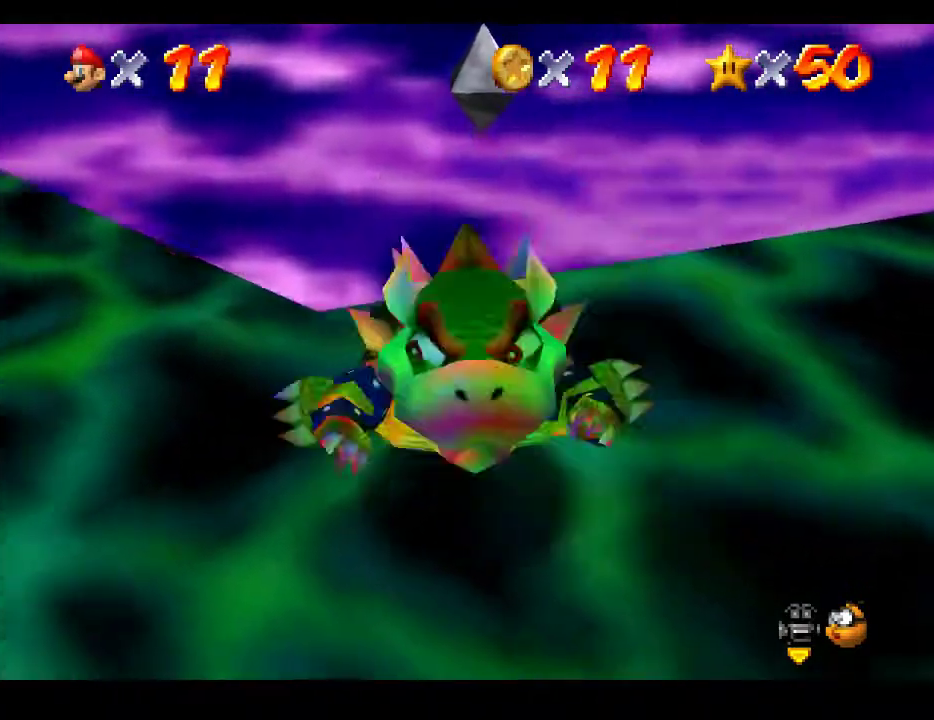
{"buttons": [], "left_stick": "up", "right_stick": "center", "events": []}
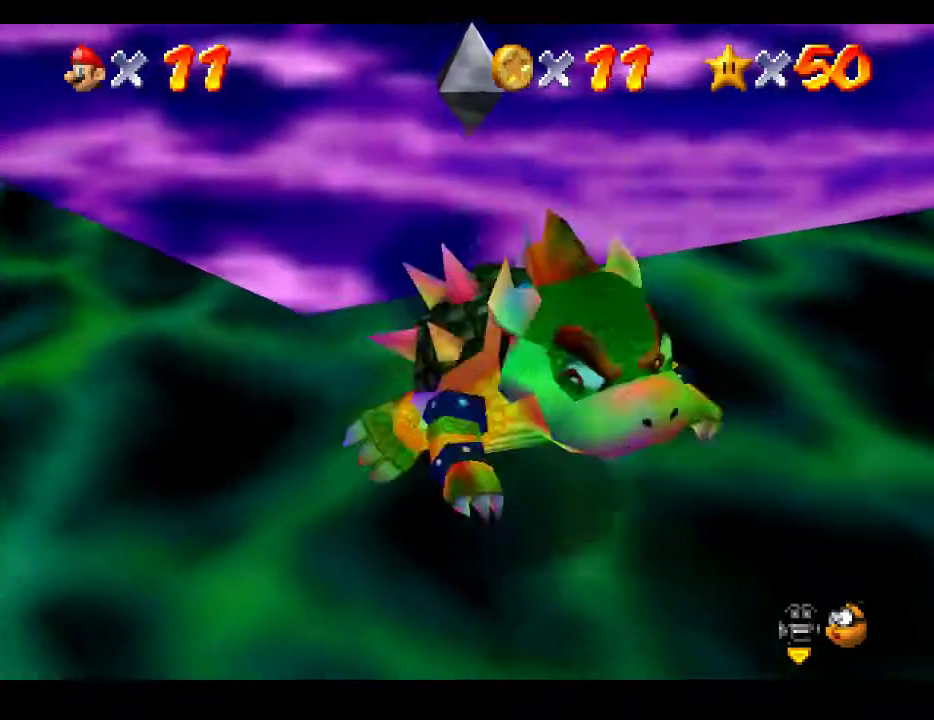
{"buttons": ["X"], "left_stick": "center", "right_stick": "center", "events": [[350, "X", "down"], [400, "left_stick", "center"]]}
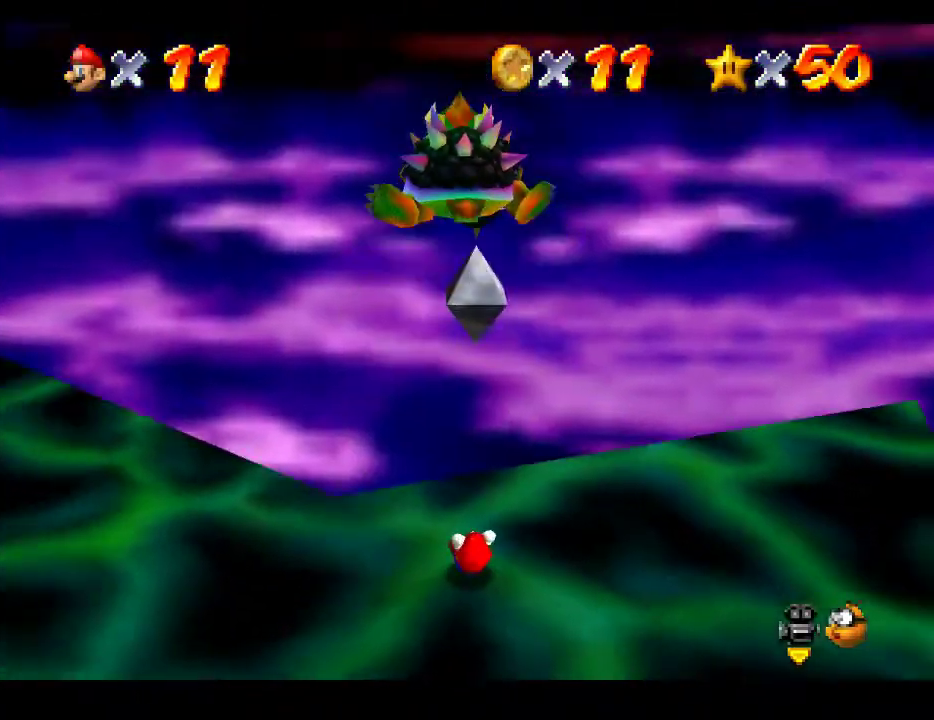
{"buttons": [], "left_stick": "down", "right_stick": "center", "events": [[17, "X", "up"], [350, "left_stick", "down"]]}
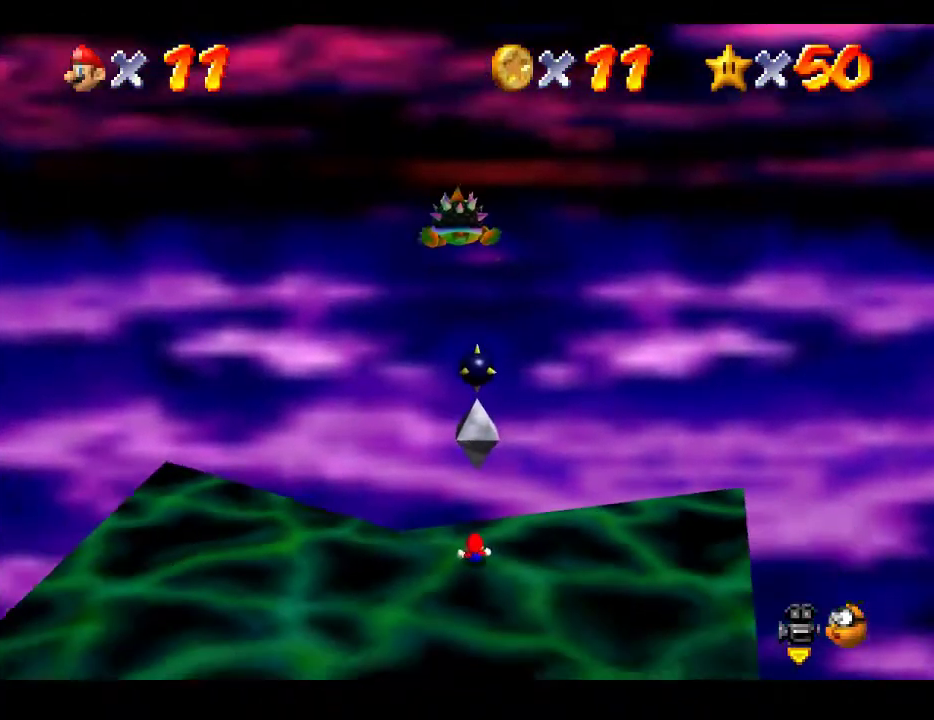
{"buttons": [], "left_stick": "down", "right_stick": "center", "events": []}
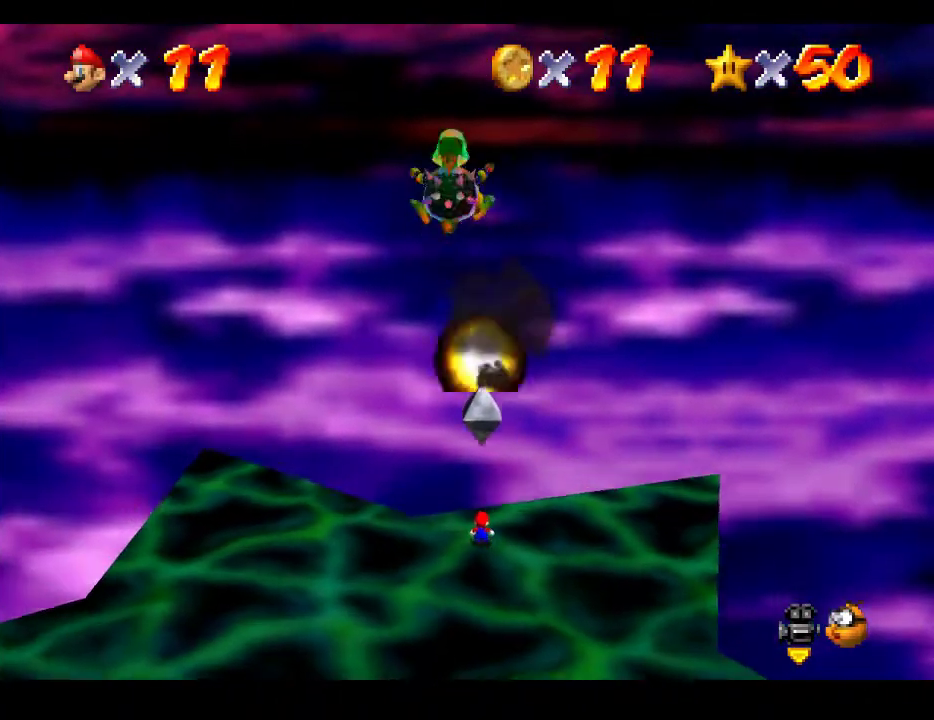
{"buttons": [], "left_stick": "down", "right_stick": "center", "events": []}
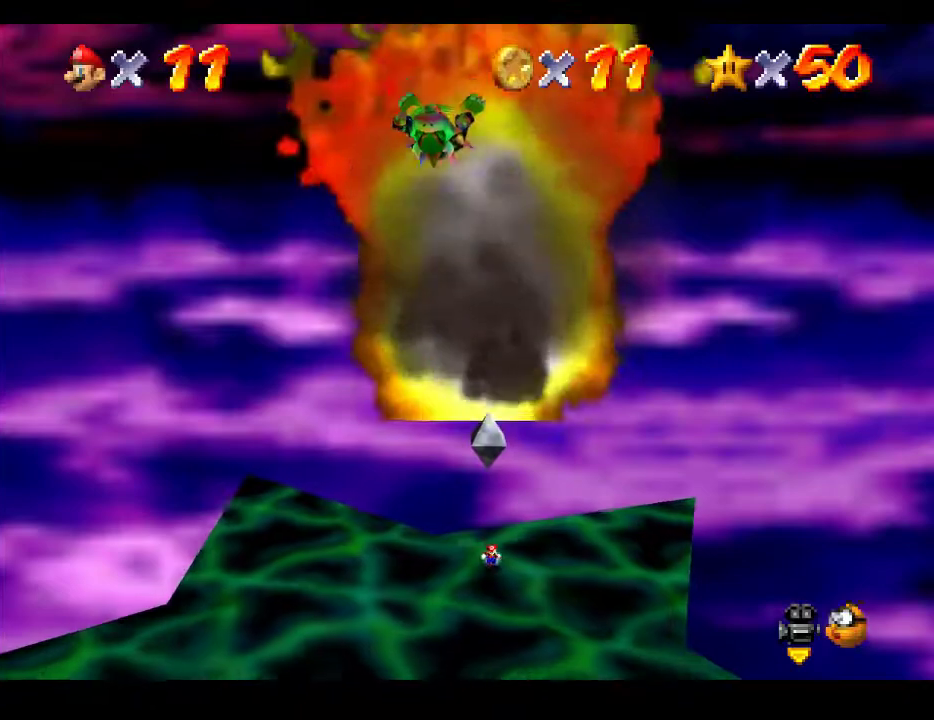
{"buttons": [], "left_stick": "down", "right_stick": "center", "events": []}
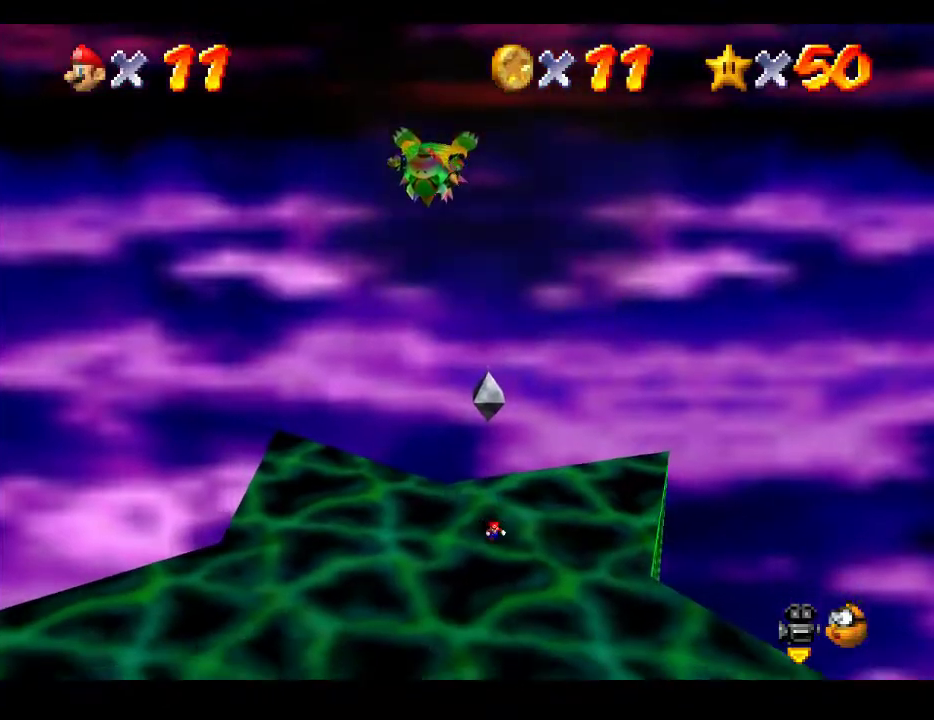
{"buttons": [], "left_stick": "down", "right_stick": "center", "events": []}
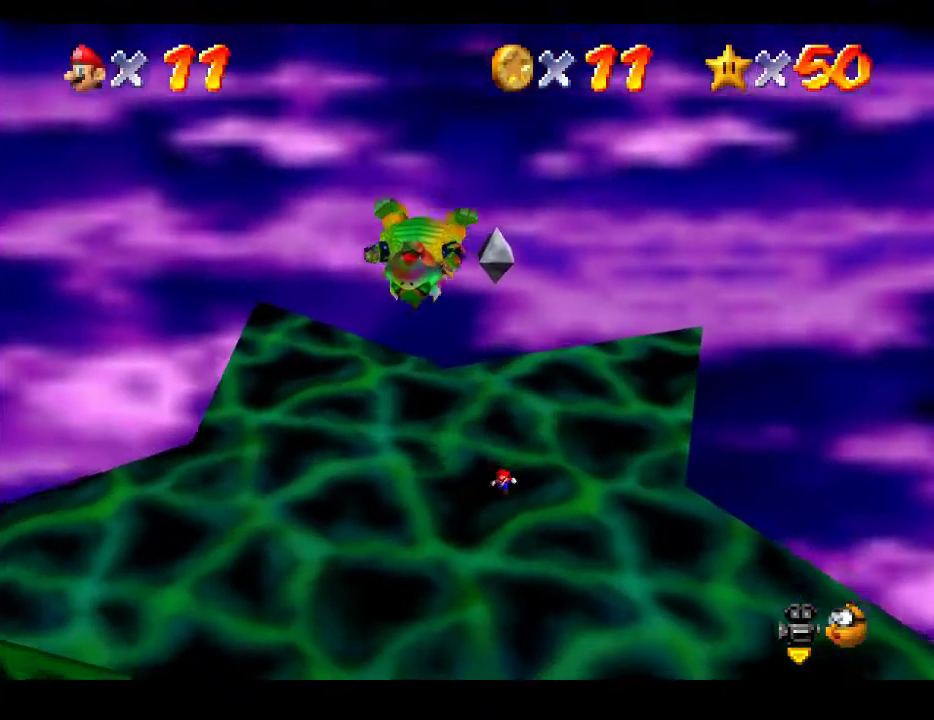
{"buttons": [], "left_stick": "down", "right_stick": "center", "events": []}
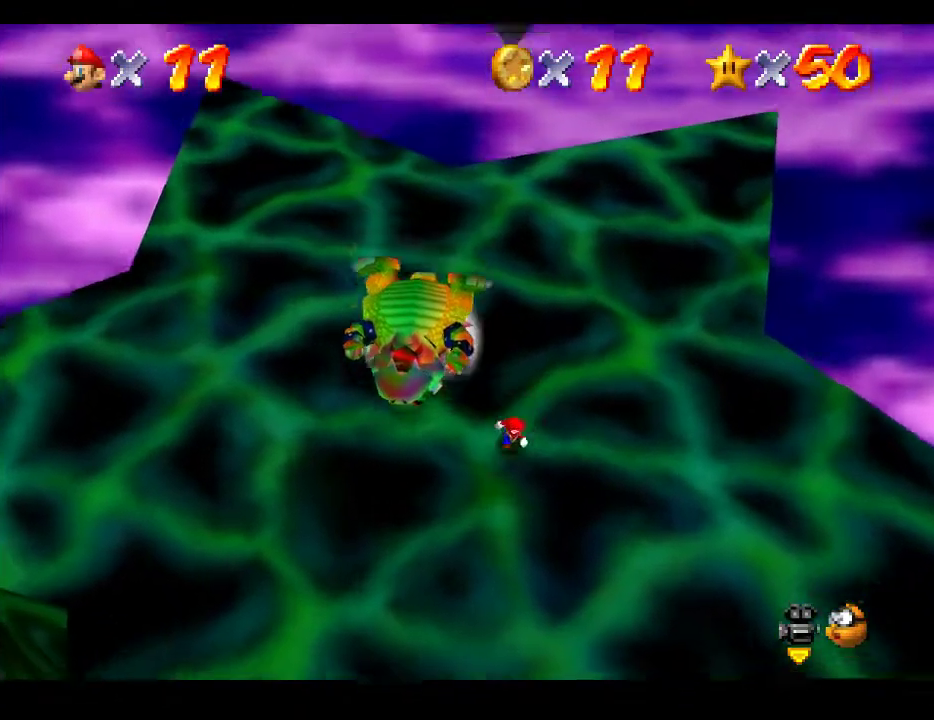
{"buttons": [], "left_stick": "center", "right_stick": "center", "events": [[367, "left_stick", "center"]]}
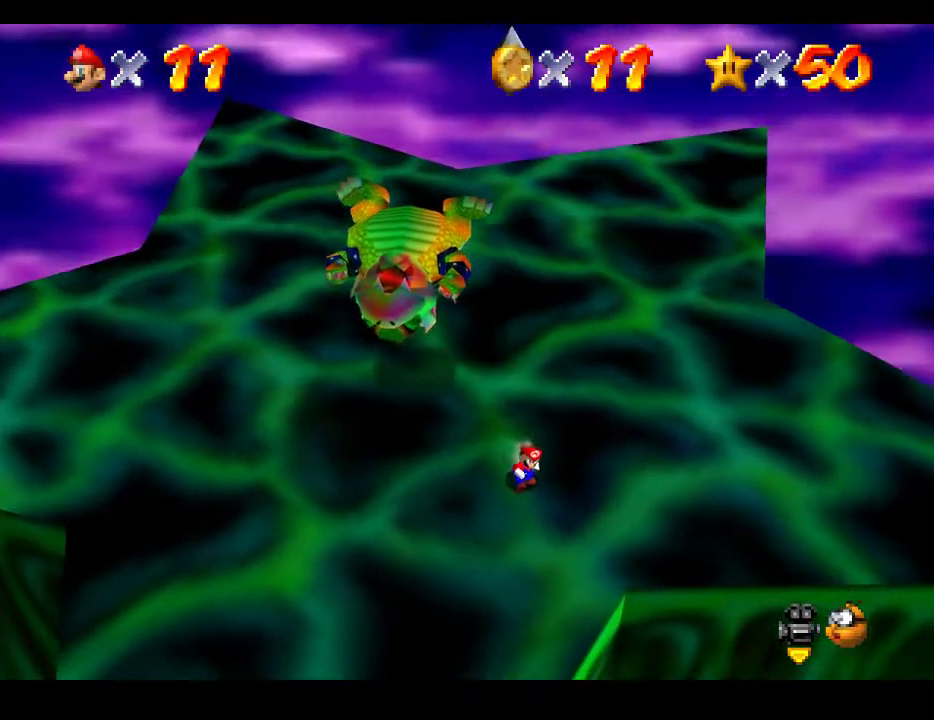
{"buttons": [], "left_stick": "center", "right_stick": "center", "events": []}
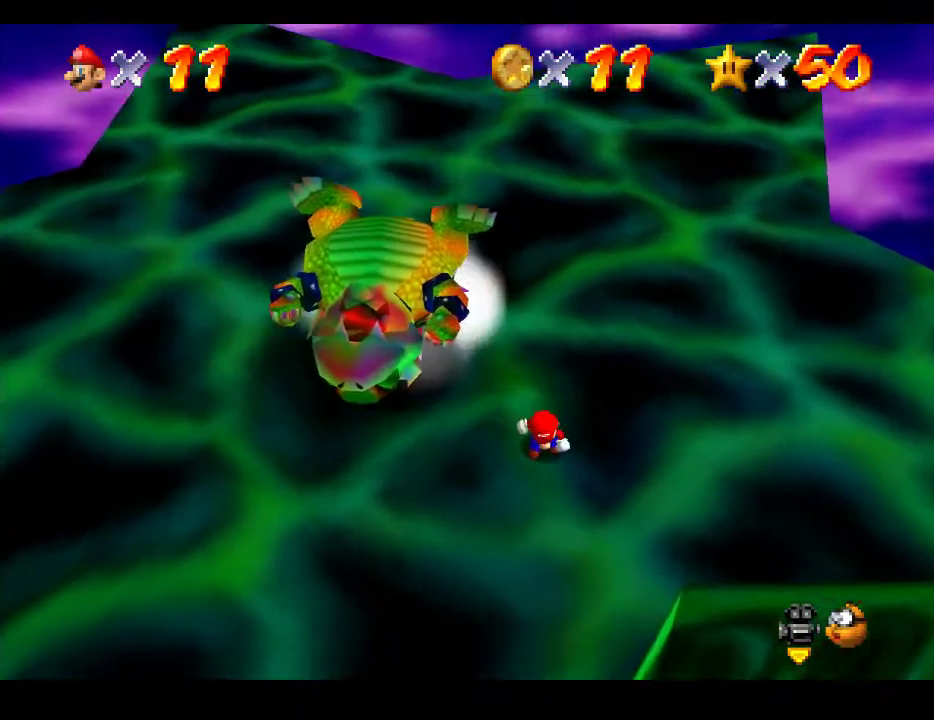
{"buttons": [], "left_stick": "up-right", "right_stick": "center", "events": [[467, "left_stick", "up-right"]]}
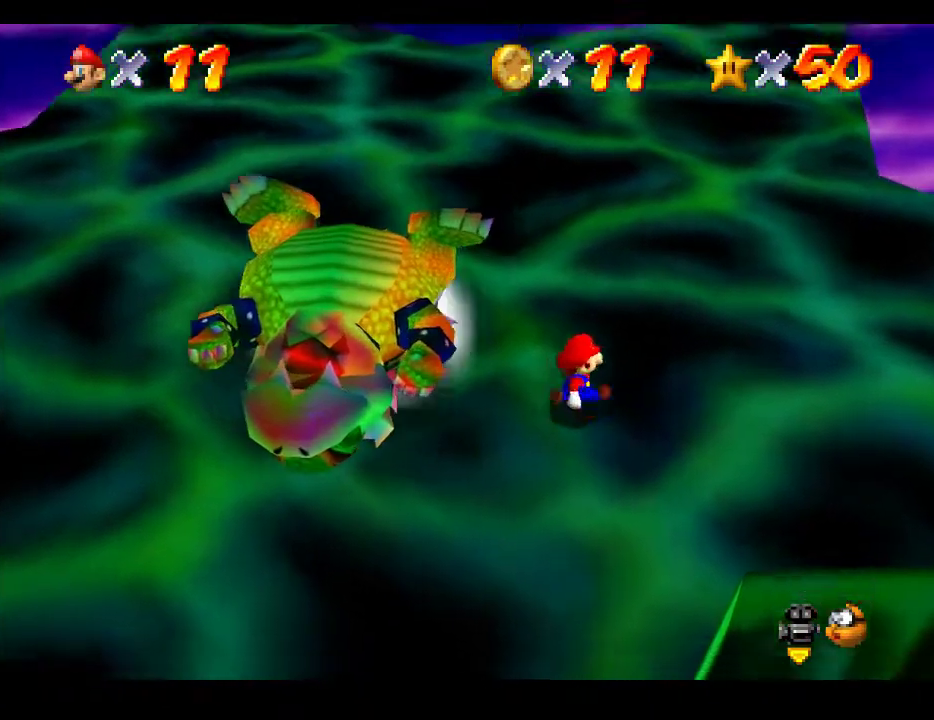
{"buttons": [], "left_stick": "center", "right_stick": "center", "events": [[250, "left_stick", "center"]]}
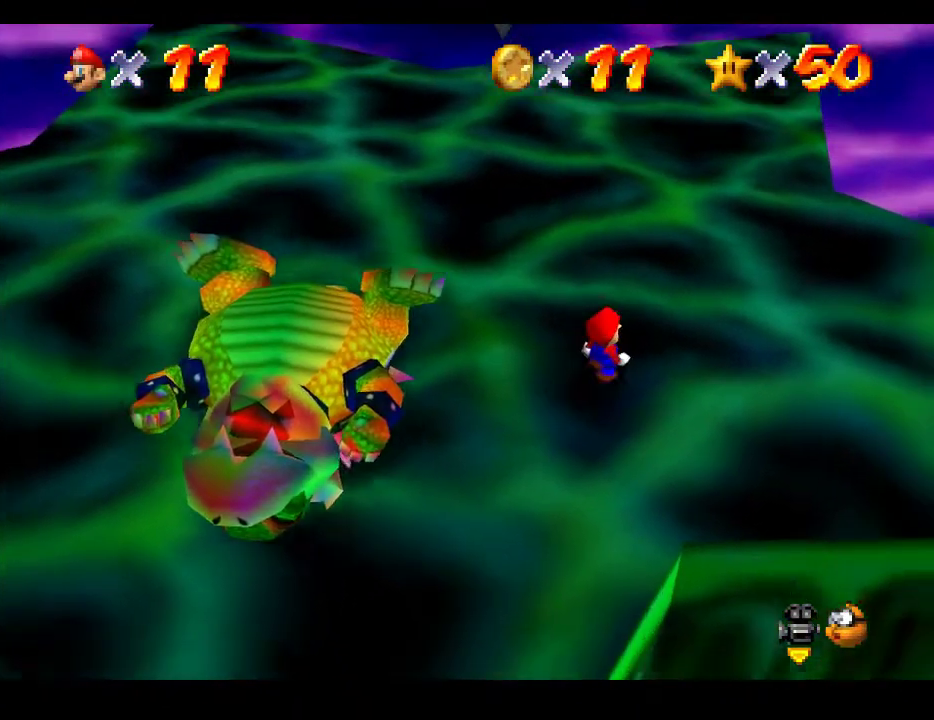
{"buttons": [], "left_stick": "center", "right_stick": "center", "events": []}
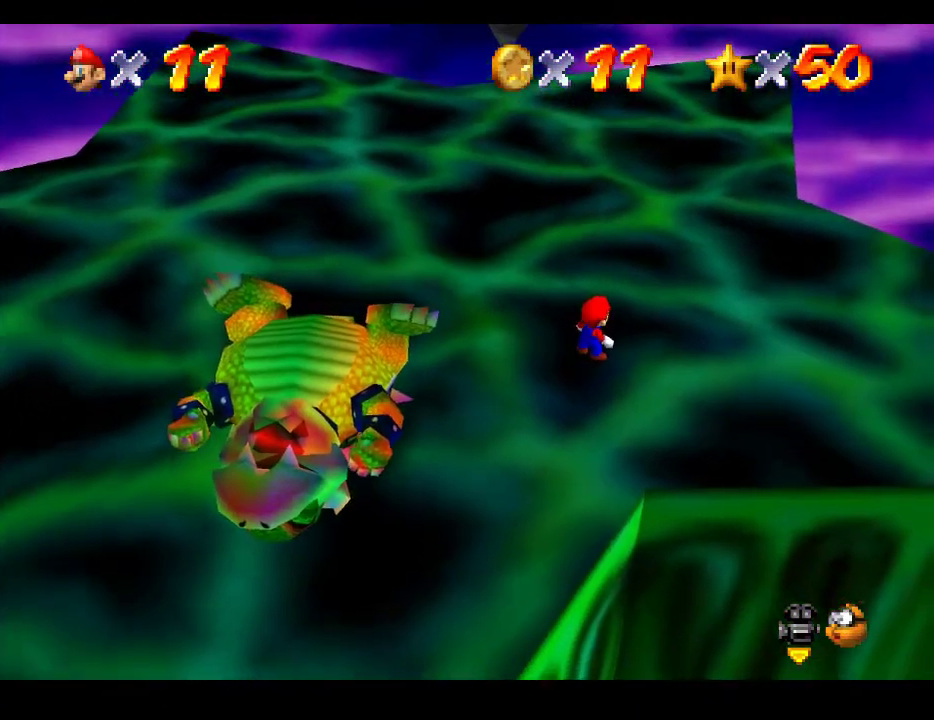
{"buttons": [], "left_stick": "down-left", "right_stick": "center", "events": [[50, "left_stick", "left"], [217, "left_stick", "down-left"]]}
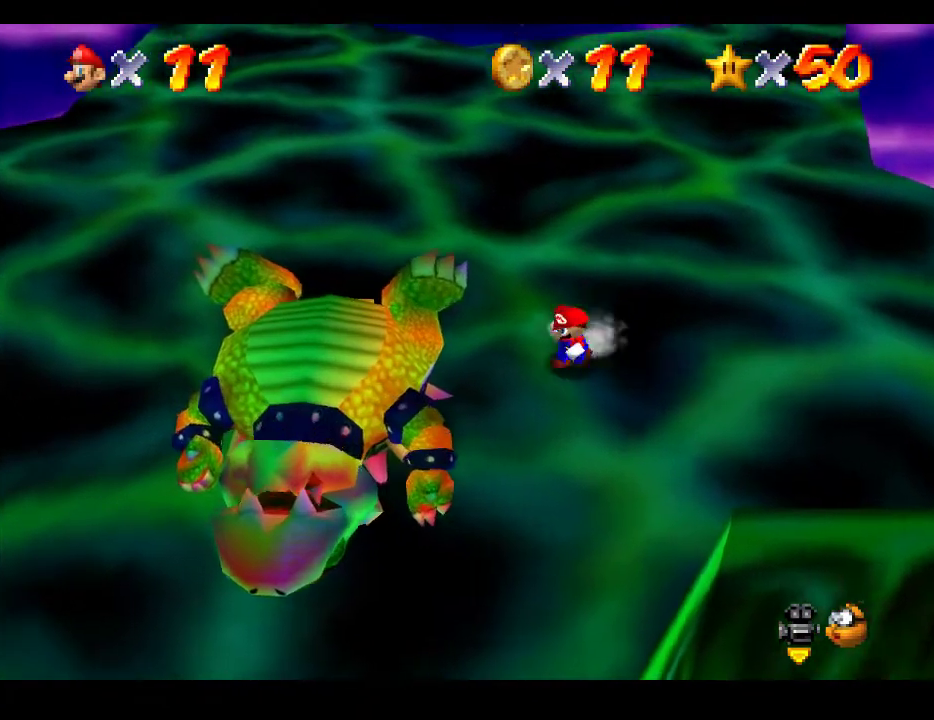
{"buttons": [], "left_stick": "down-left", "right_stick": "center", "events": []}
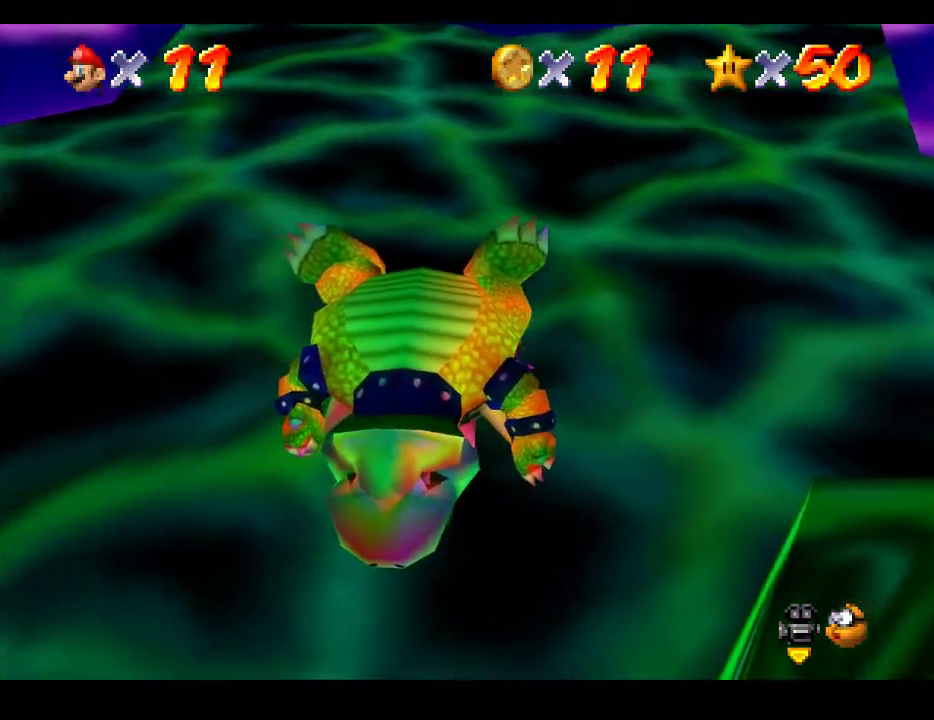
{"buttons": [], "left_stick": "center", "right_stick": "center", "events": [[50, "left_stick", "center"]]}
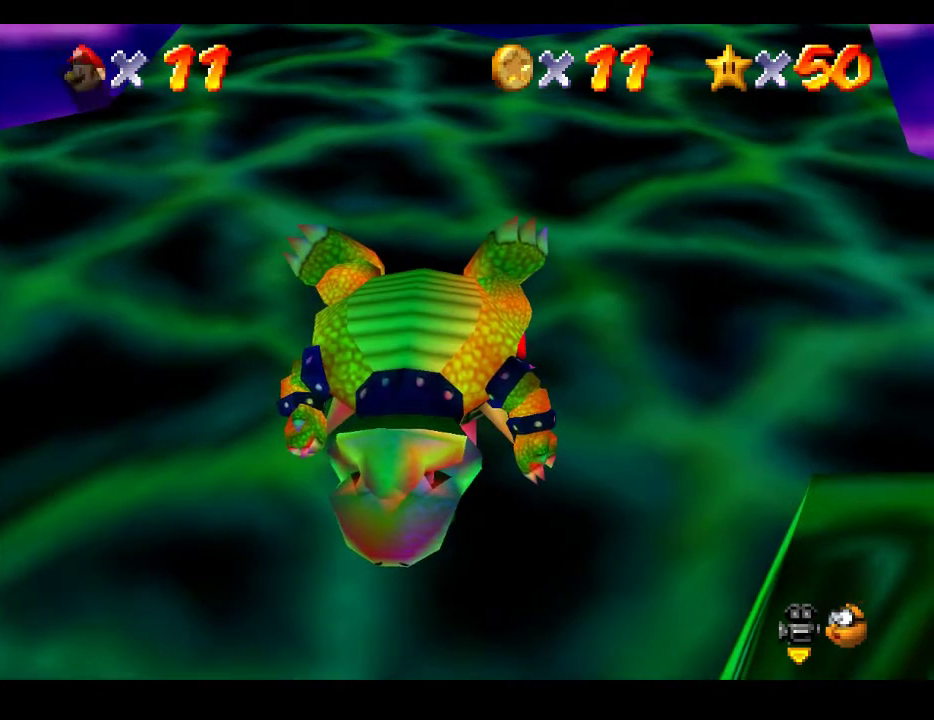
{"buttons": ["A"], "left_stick": "center", "right_stick": "center", "events": [[183, "A", "down"], [317, "A", "up"], [500, "A", "down"]]}
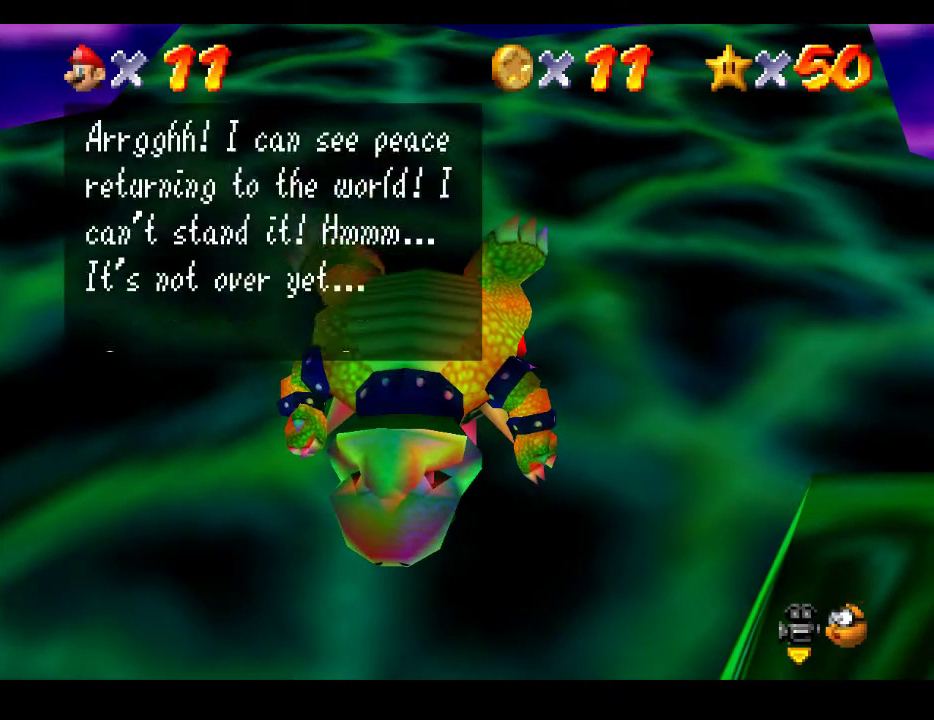
{"buttons": [], "left_stick": "center", "right_stick": "center", "events": [[167, "A", "up"], [300, "A", "down"], [467, "A", "up"]]}